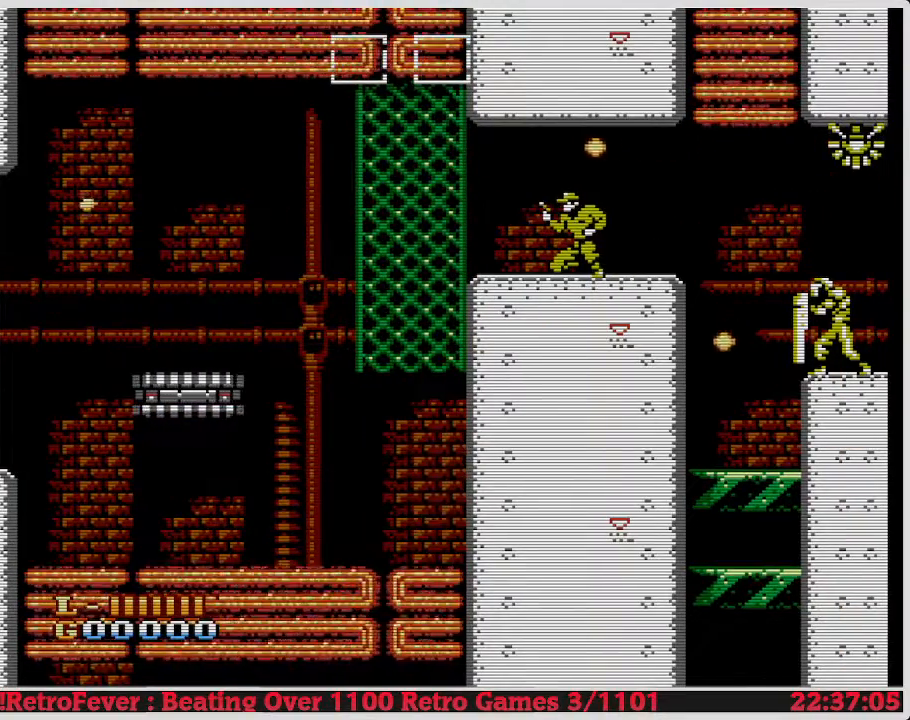
Gameplay with a controller (Nintendo layout); each line is a JSON object with the inputs held at the frame after it. "events" lists button and stick changes between this image and that frame as [ms after this image, input, new state], when the widget could be followed in between. Not read: L3 R3.
{"buttons": ["A", "DPAD_RIGHT"], "events": [[400, "A", "down"]]}
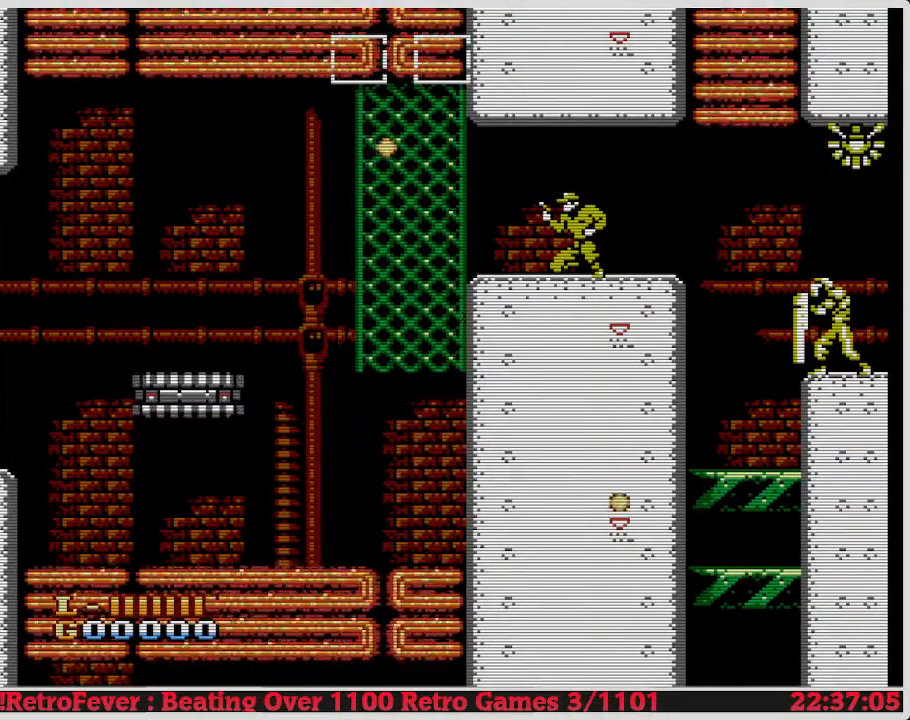
{"buttons": ["A", "DPAD_UP", "DPAD_RIGHT"], "events": [[100, "A", "up"], [100, "DPAD_UP", "down"], [317, "A", "down"], [317, "DPAD_RIGHT", "up"], [500, "DPAD_RIGHT", "down"]]}
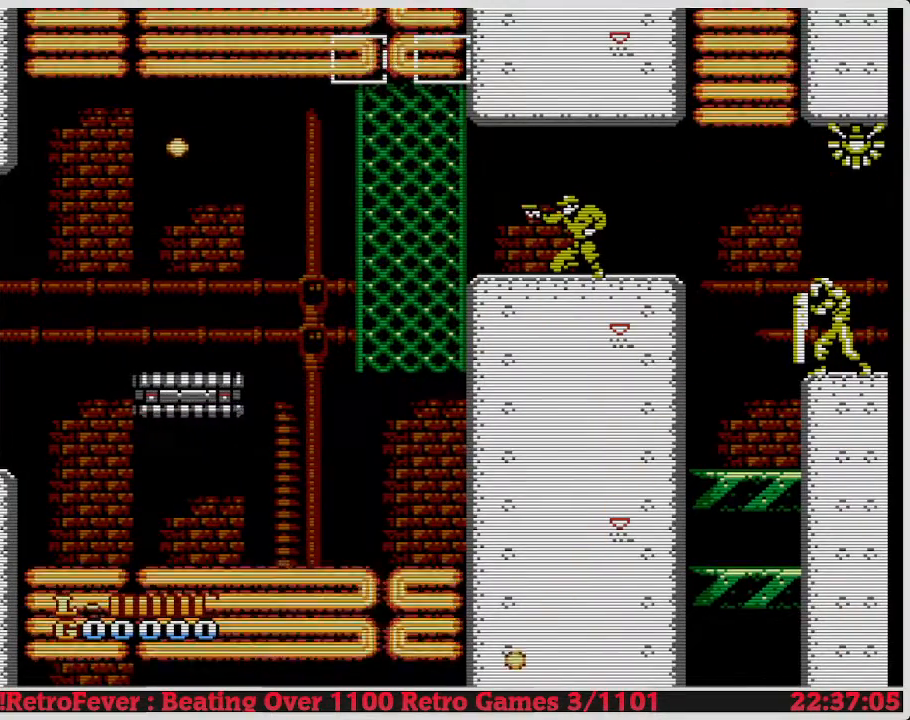
{"buttons": ["DPAD_DOWN"], "events": [[67, "DPAD_UP", "up"], [133, "A", "up"], [367, "DPAD_RIGHT", "up"], [400, "DPAD_DOWN", "down"]]}
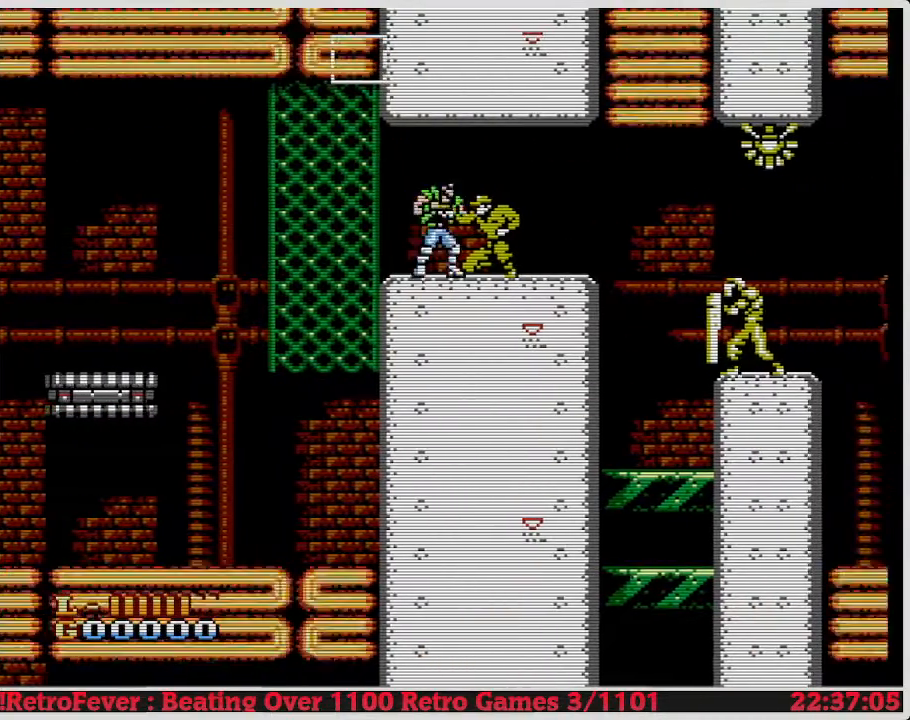
{"buttons": ["B", "DPAD_DOWN"], "events": [[50, "B", "down"], [117, "B", "up"], [183, "B", "down"], [283, "B", "up"], [317, "B", "down"], [383, "B", "up"], [450, "B", "down"]]}
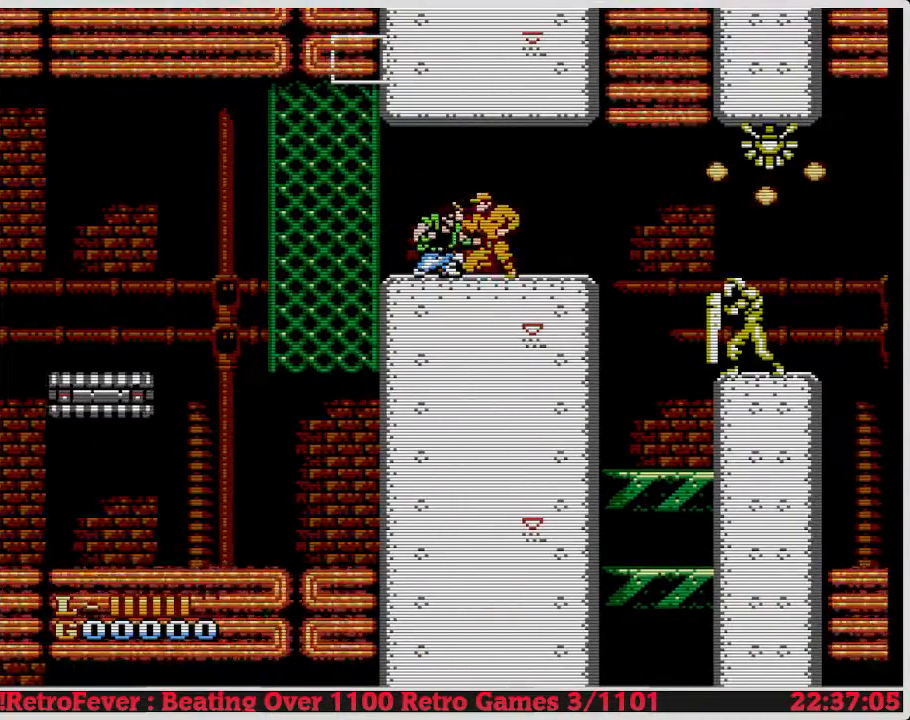
{"buttons": ["B", "DPAD_DOWN"], "events": [[33, "B", "up"], [117, "B", "down"], [233, "B", "up"], [267, "B", "down"], [317, "B", "up"], [383, "B", "down"]]}
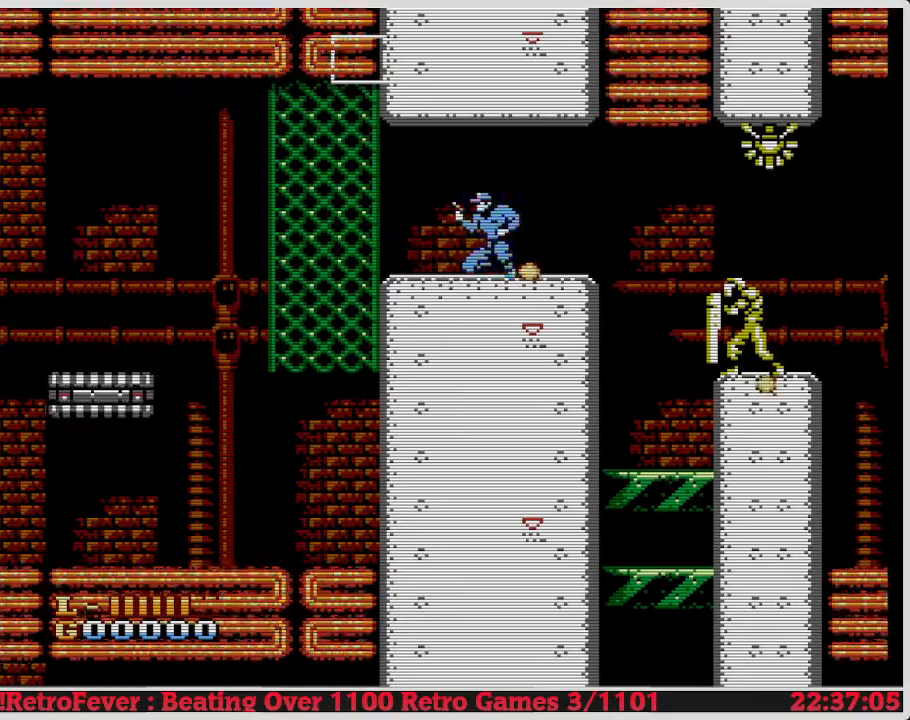
{"buttons": ["B", "DPAD_DOWN"], "events": [[67, "B", "up"], [217, "B", "down"]]}
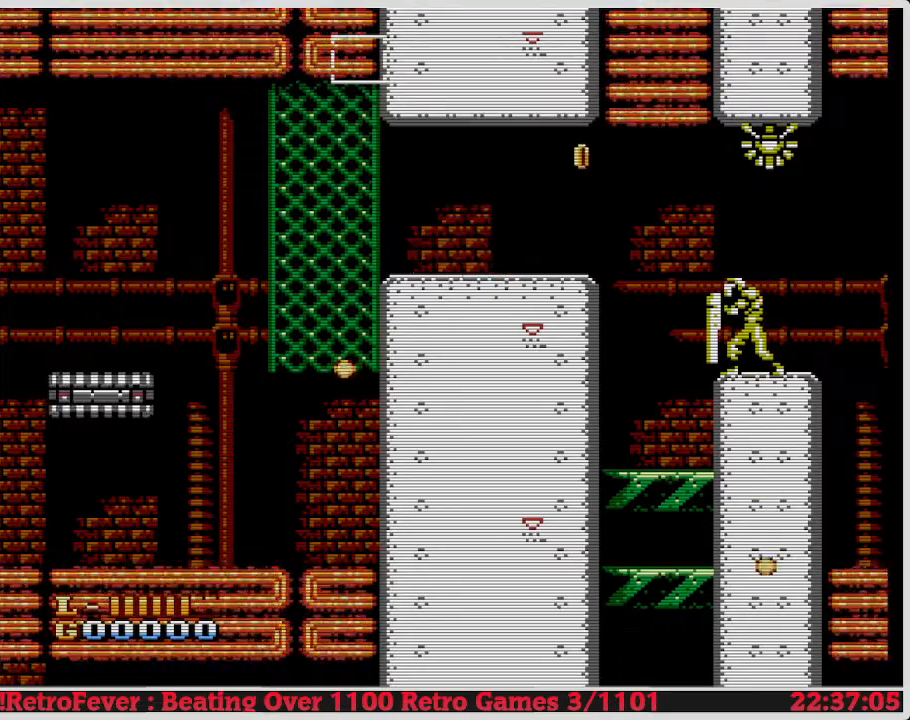
{"buttons": ["DPAD_RIGHT"], "events": [[33, "B", "up"], [100, "DPAD_DOWN", "up"], [100, "DPAD_RIGHT", "down"]]}
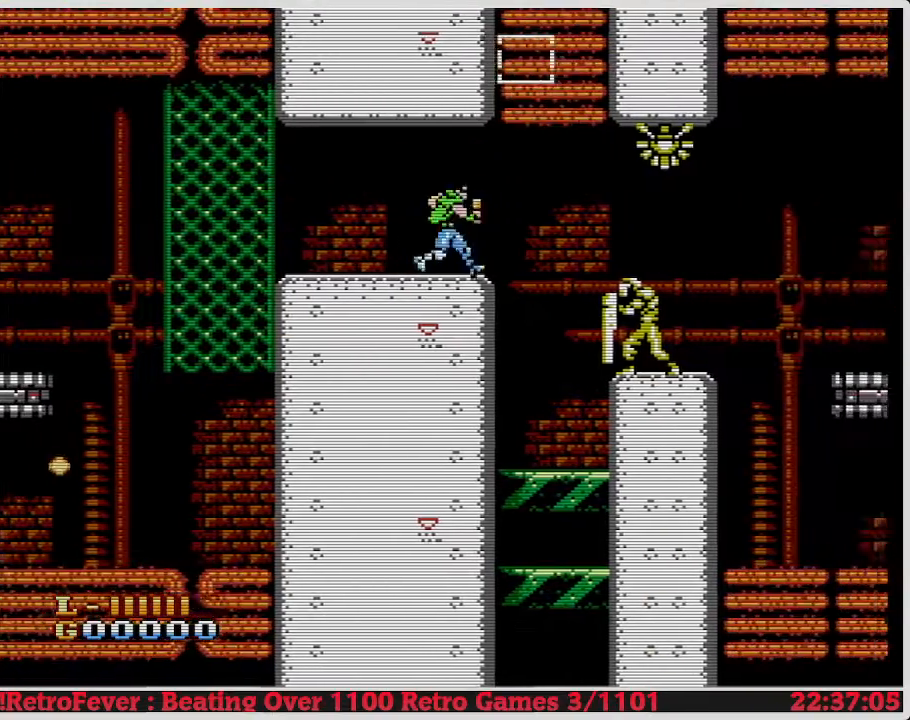
{"buttons": [], "events": [[183, "DPAD_RIGHT", "up"], [200, "DPAD_LEFT", "down"], [433, "DPAD_LEFT", "up"]]}
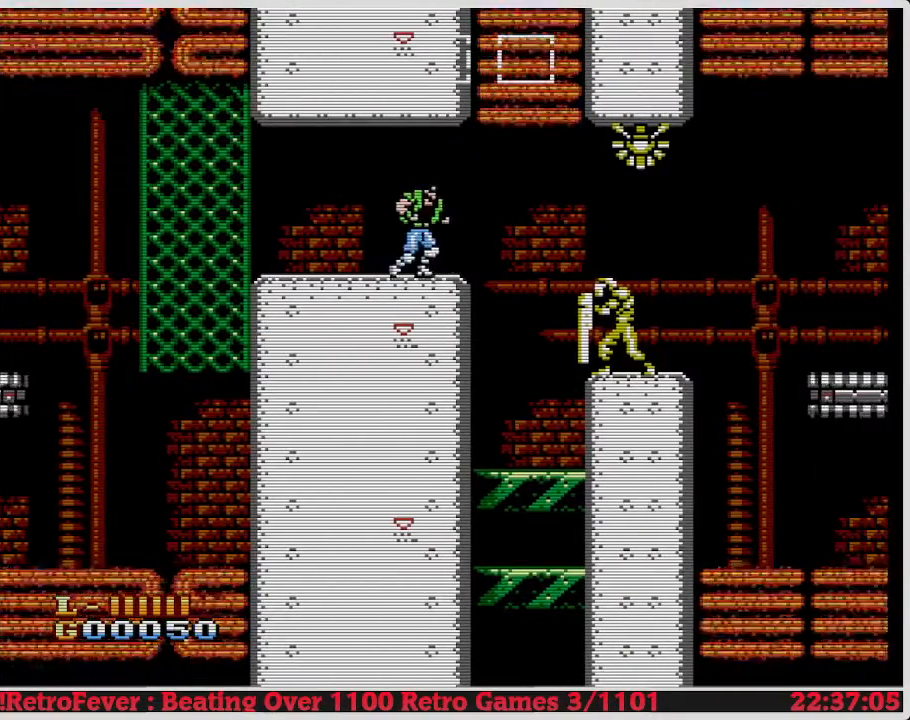
{"buttons": ["DPAD_RIGHT"], "events": [[217, "DPAD_RIGHT", "down"]]}
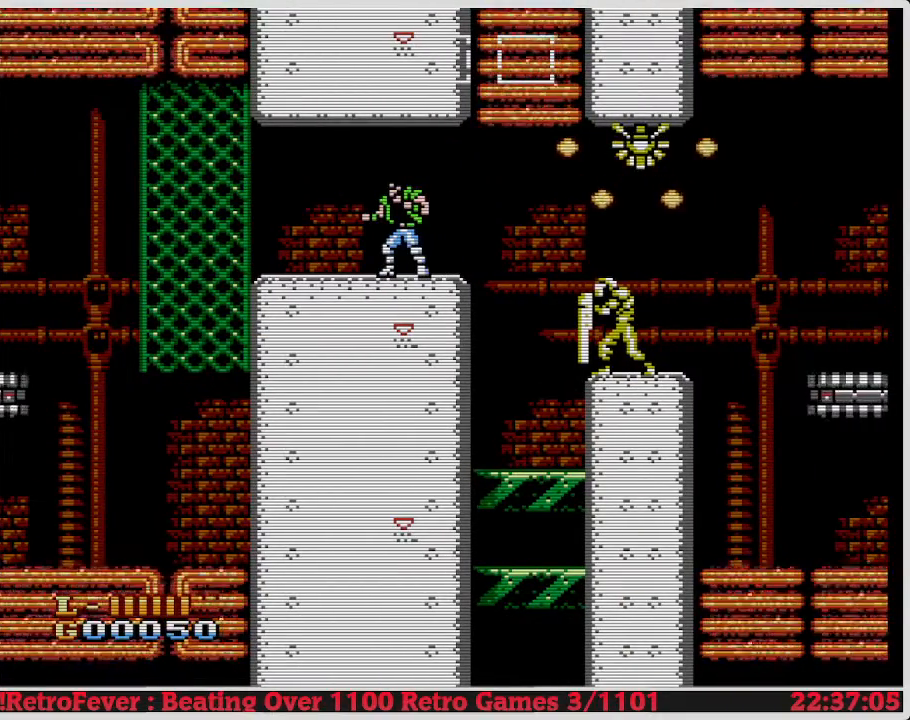
{"buttons": ["DPAD_RIGHT"], "events": [[67, "DPAD_UP", "down"], [83, "DPAD_LEFT", "down"], [83, "DPAD_RIGHT", "up"], [83, "DPAD_UP", "up"], [317, "DPAD_LEFT", "up"], [400, "DPAD_RIGHT", "down"]]}
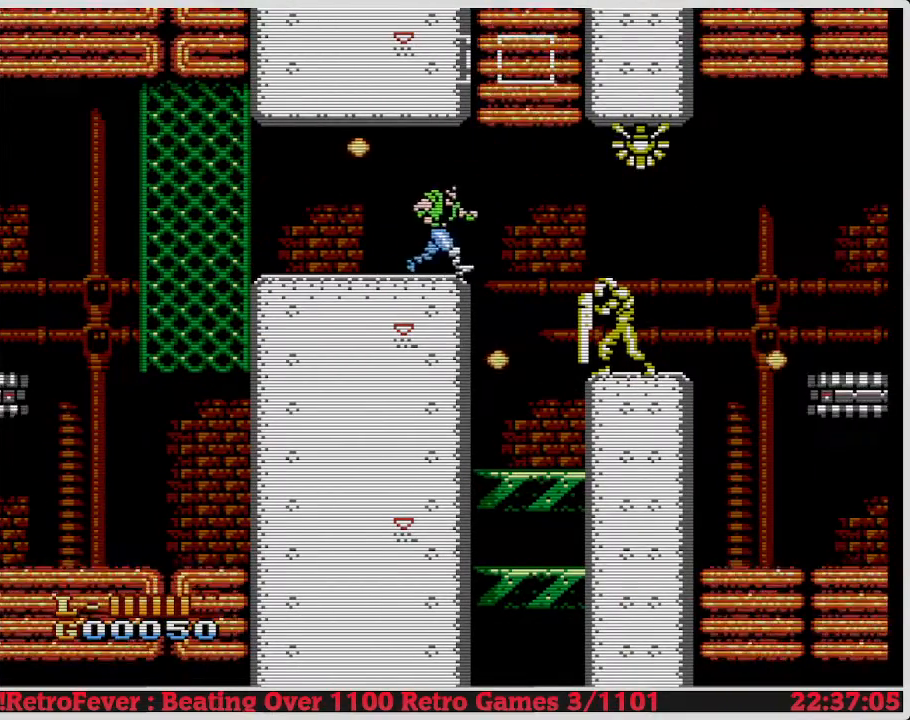
{"buttons": ["DPAD_RIGHT"], "events": []}
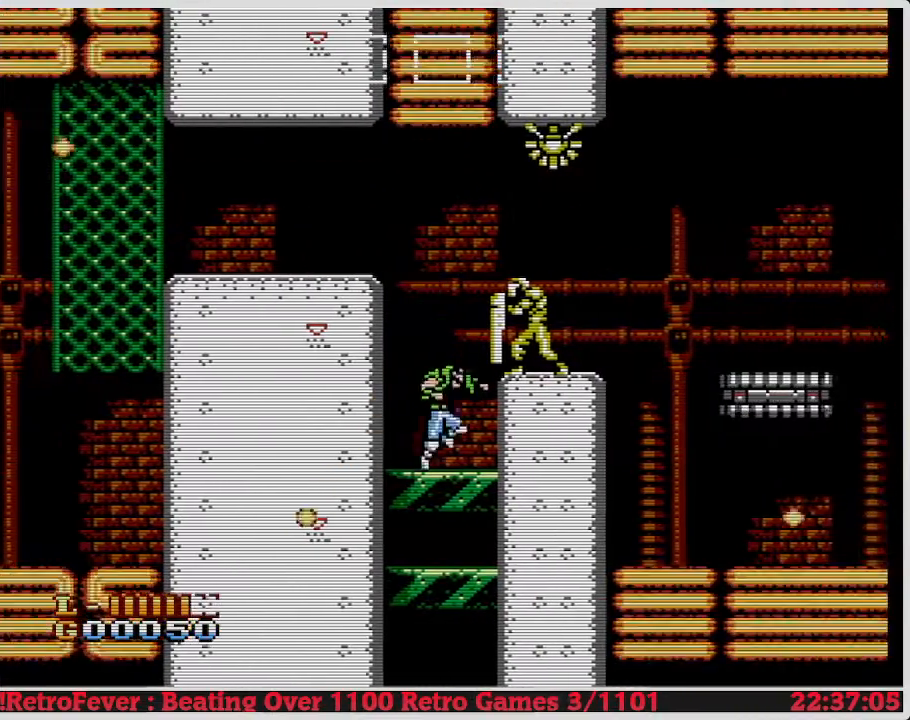
{"buttons": ["DPAD_RIGHT"], "events": [[300, "DPAD_RIGHT", "up"], [317, "DPAD_RIGHT", "down"]]}
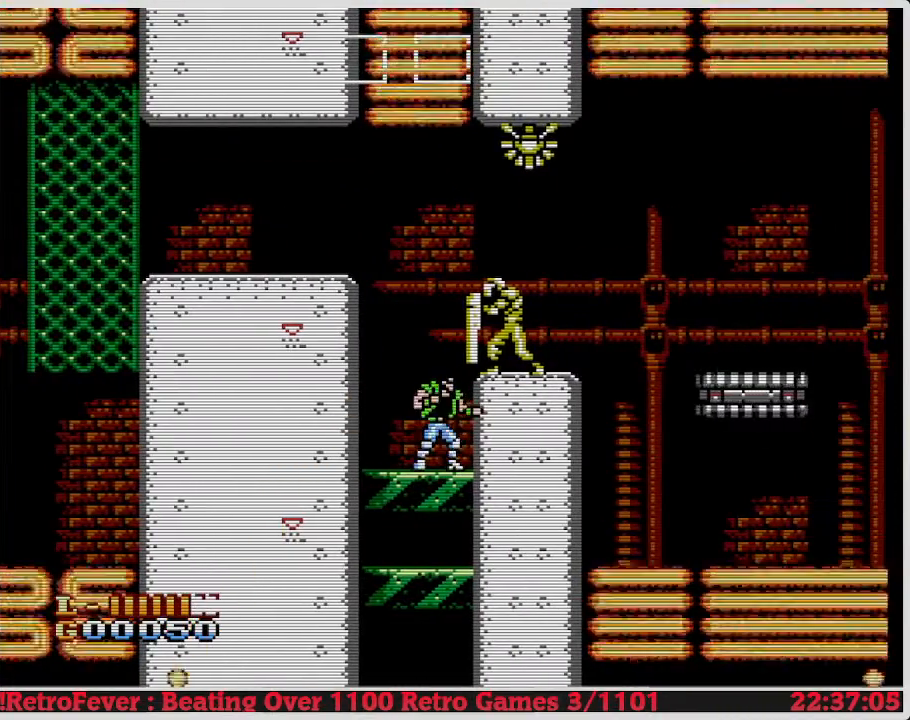
{"buttons": [], "events": [[67, "DPAD_RIGHT", "up"]]}
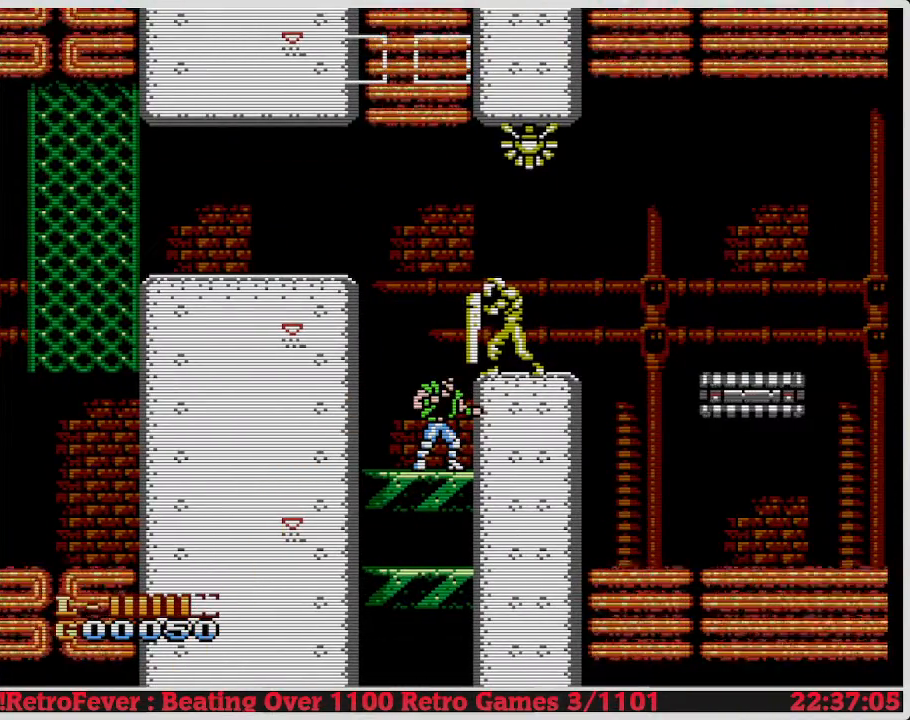
{"buttons": [], "events": []}
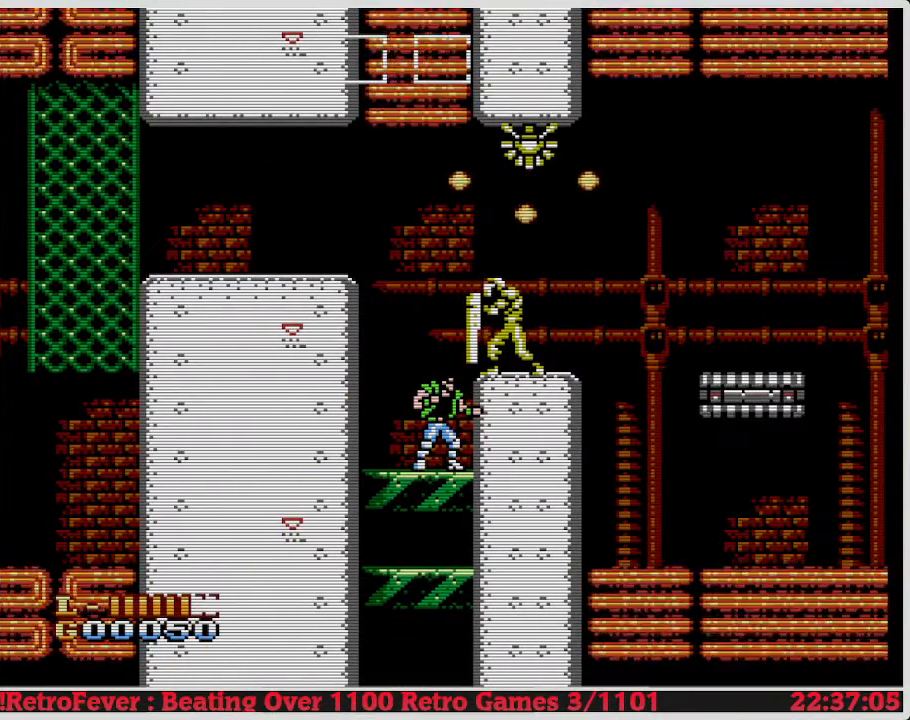
{"buttons": [], "events": [[367, "A", "down"], [467, "A", "up"]]}
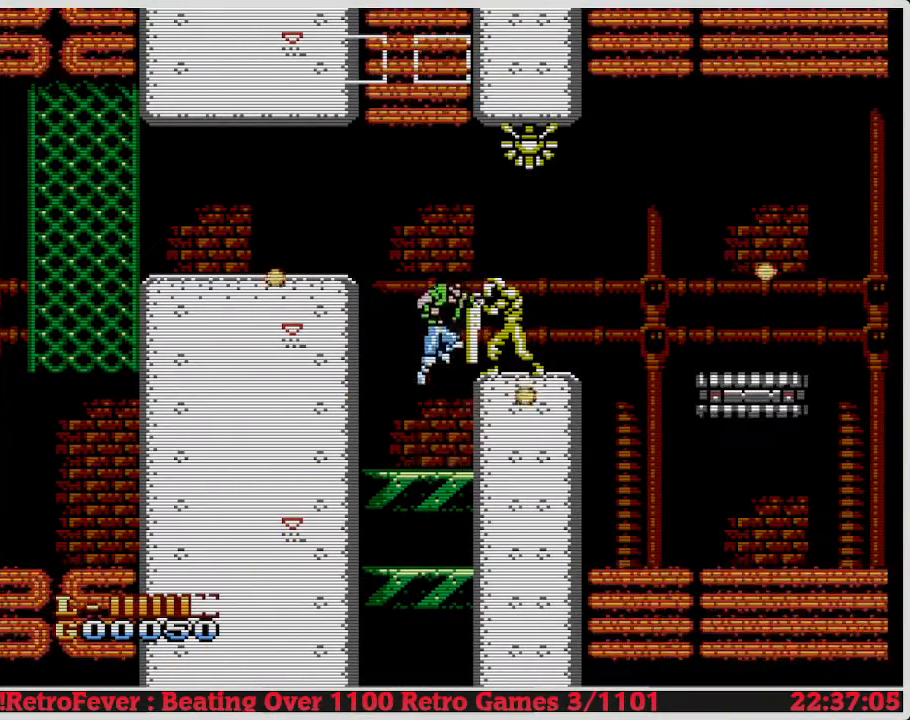
{"buttons": ["B"], "events": [[33, "B", "down"], [250, "B", "up"], [267, "B", "down"], [333, "B", "up"], [400, "B", "down"]]}
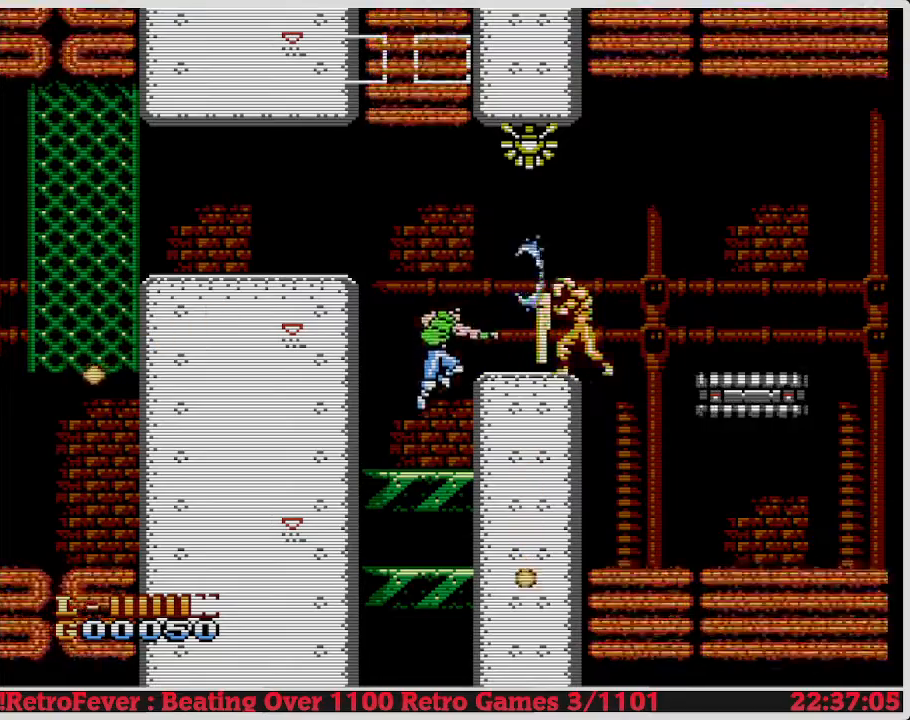
{"buttons": ["A", "B"], "events": [[17, "B", "up"], [83, "B", "down"], [183, "B", "up"], [333, "A", "down"], [417, "B", "down"]]}
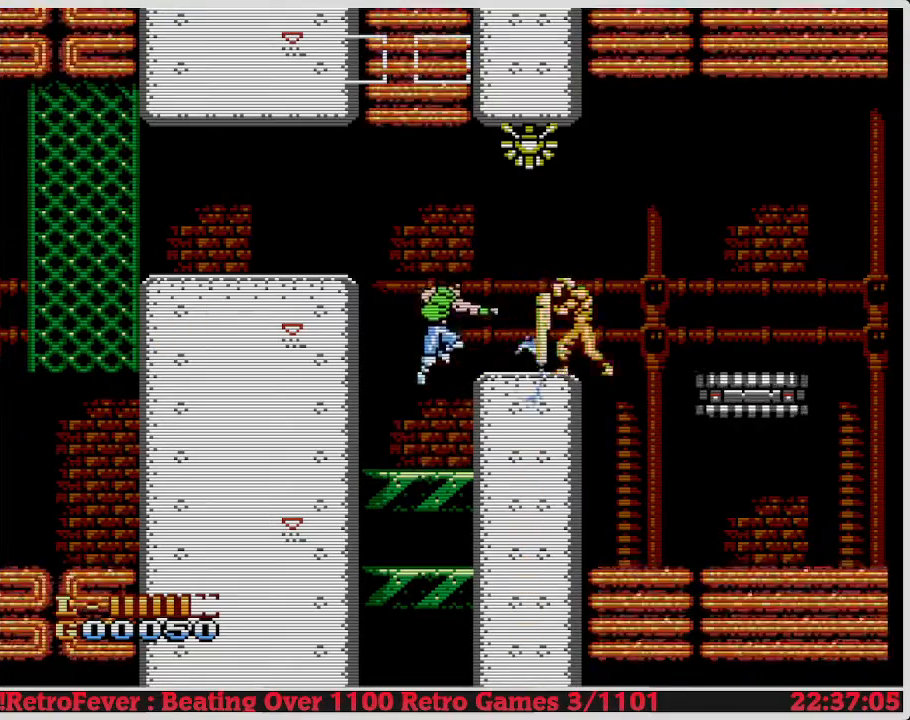
{"buttons": ["B"], "events": [[50, "A", "up"], [383, "B", "up"], [433, "B", "down"]]}
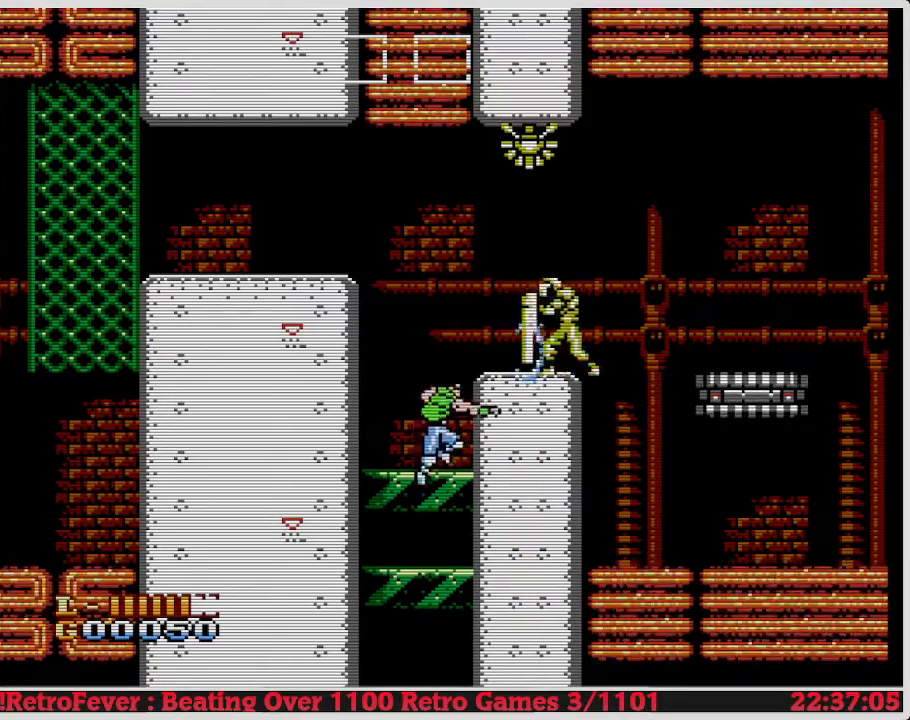
{"buttons": [], "events": [[17, "B", "up"]]}
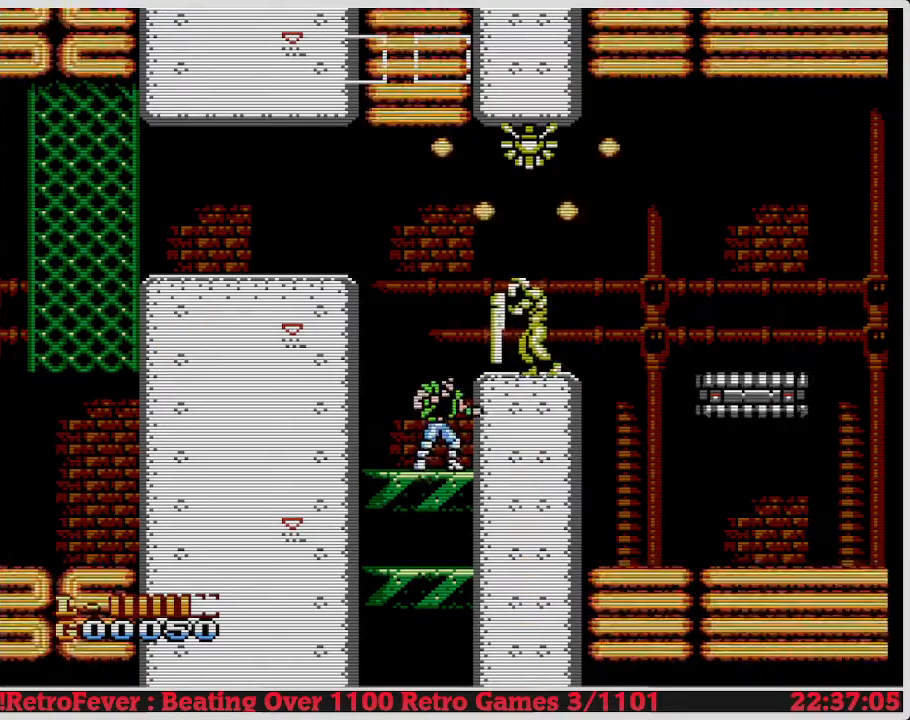
{"buttons": [], "events": []}
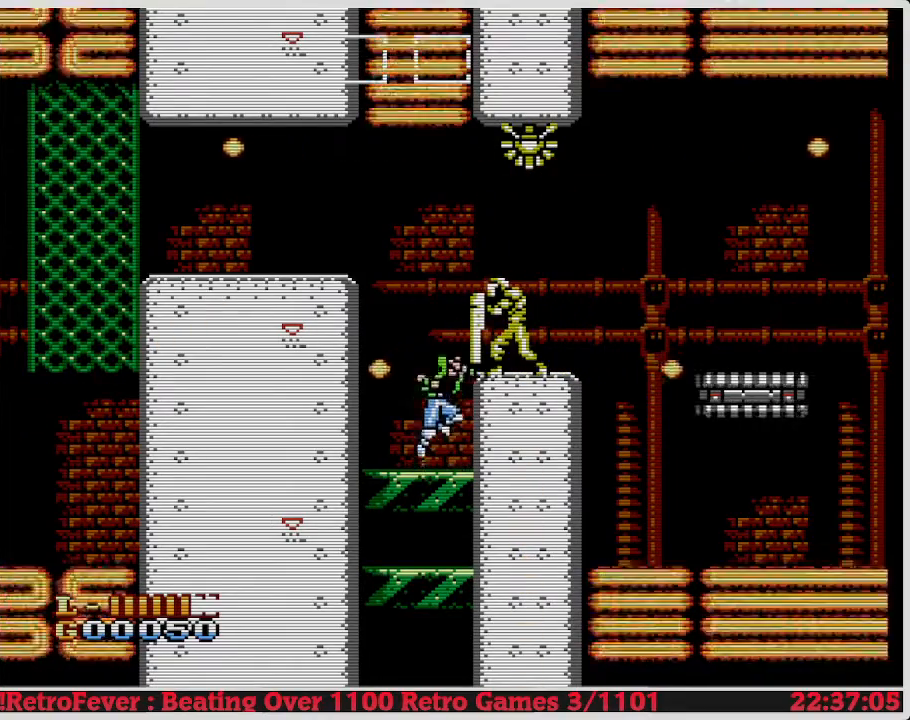
{"buttons": ["B"], "events": [[233, "A", "down"], [233, "B", "down"], [250, "A", "up"], [283, "B", "up"], [483, "B", "down"]]}
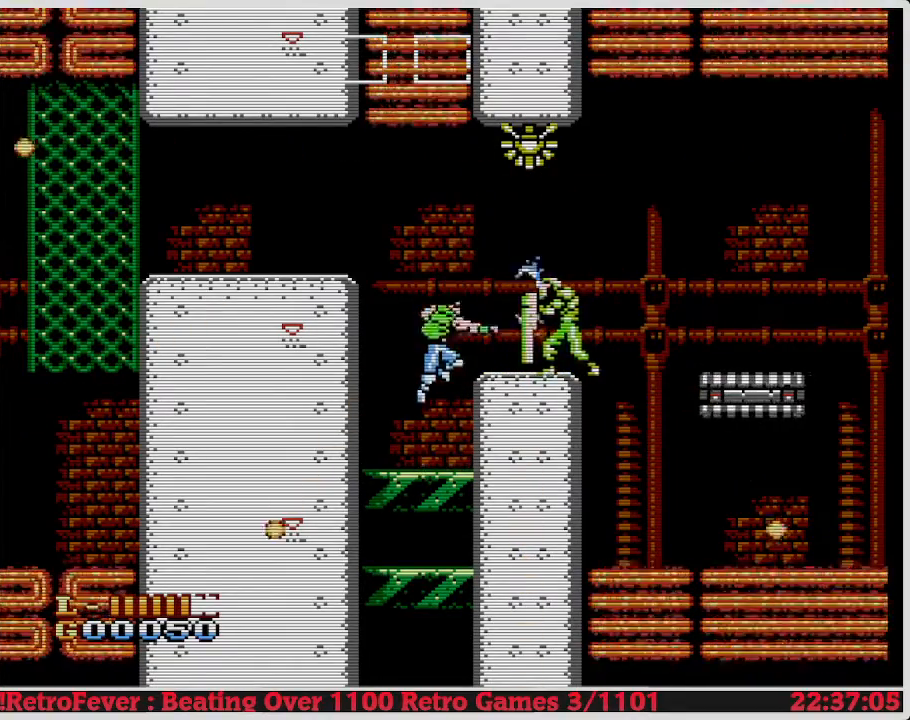
{"buttons": [], "events": [[350, "B", "up"]]}
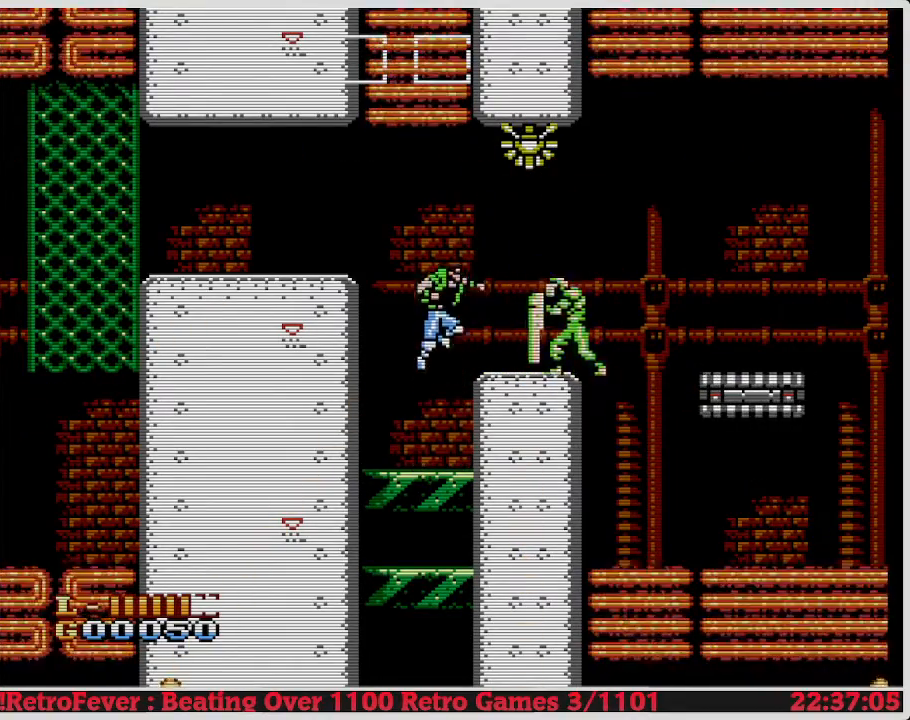
{"buttons": [], "events": [[117, "A", "down"], [133, "B", "down"], [250, "A", "up"], [267, "B", "up"], [383, "B", "down"], [500, "B", "up"]]}
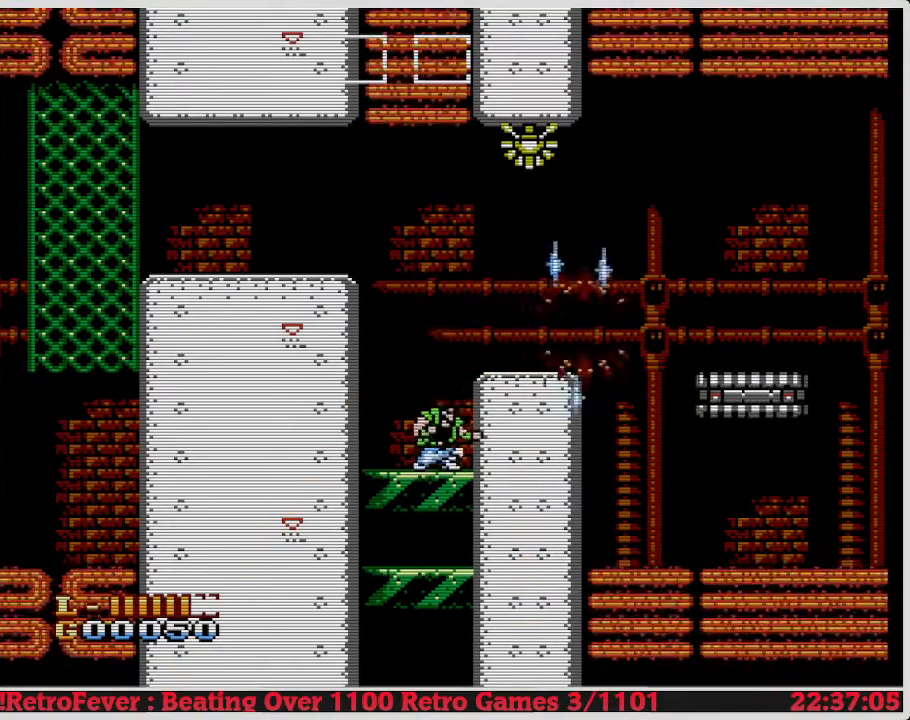
{"buttons": [], "events": []}
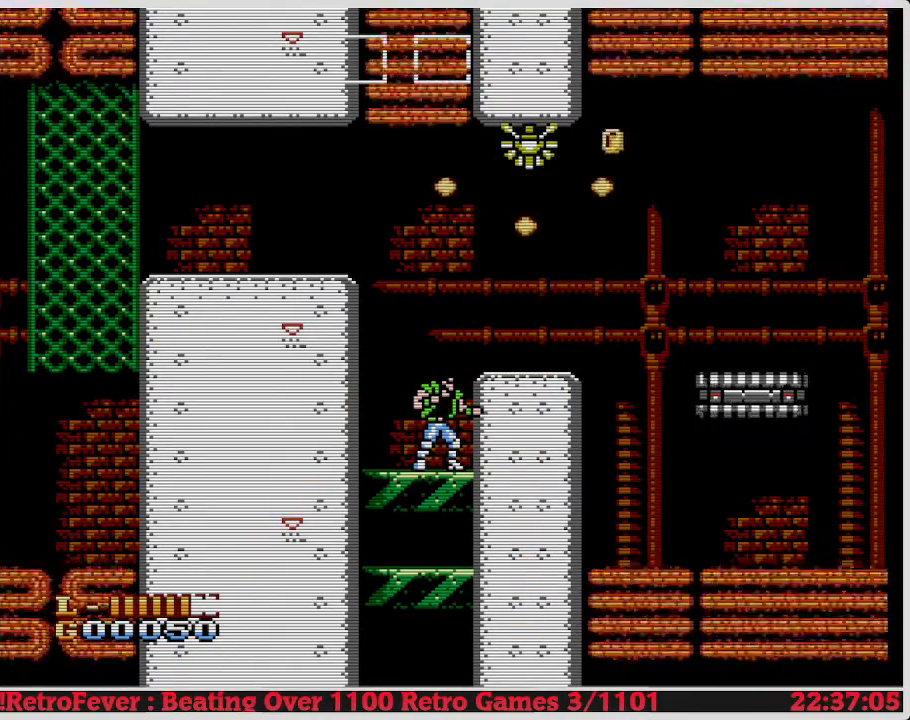
{"buttons": [], "events": []}
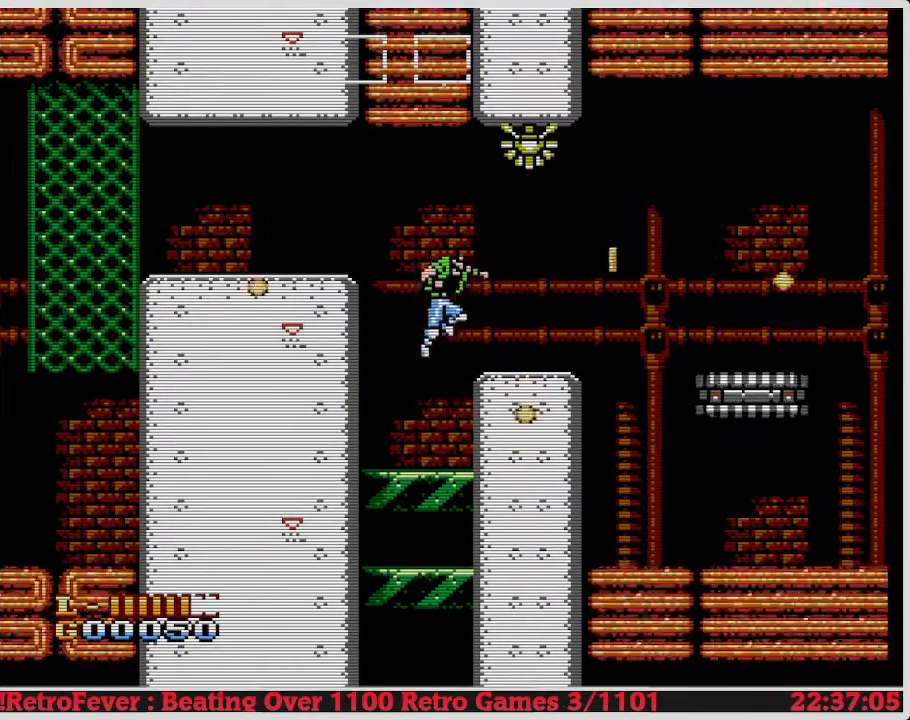
{"buttons": ["DPAD_RIGHT"], "events": [[83, "A", "down"], [400, "A", "up"], [400, "DPAD_RIGHT", "down"]]}
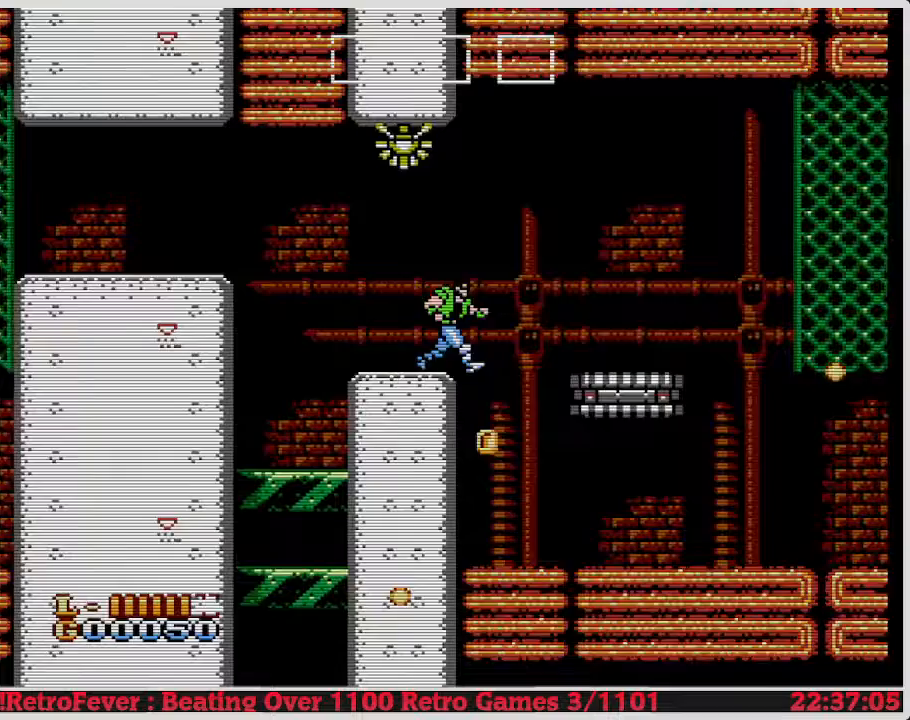
{"buttons": ["DPAD_RIGHT"], "events": [[317, "A", "down"], [333, "A", "up"]]}
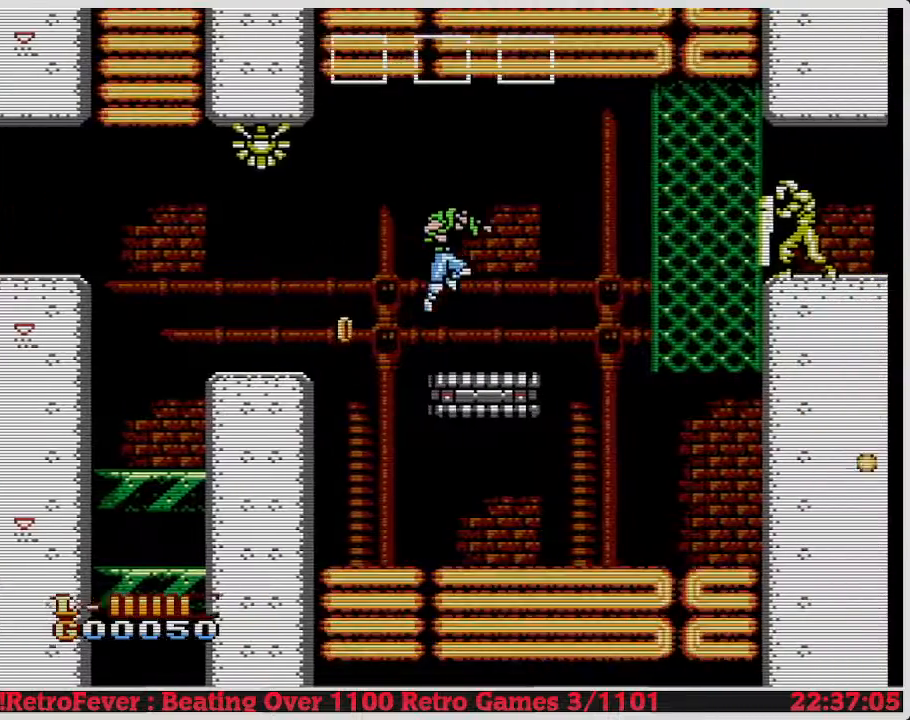
{"buttons": ["DPAD_RIGHT"], "events": [[317, "A", "down"], [383, "A", "up"]]}
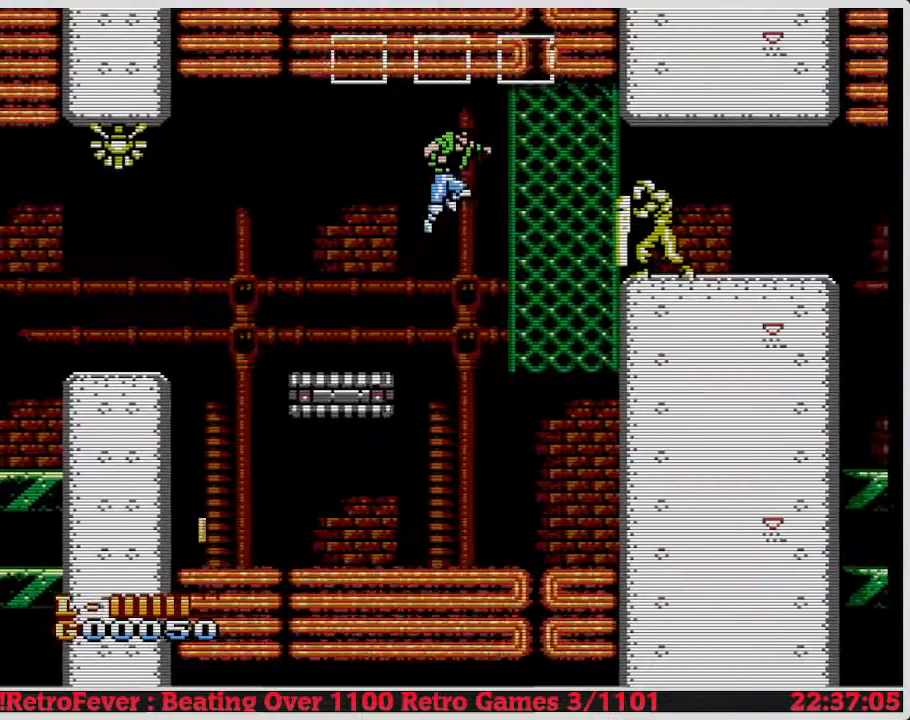
{"buttons": ["DPAD_UP", "DPAD_RIGHT"], "events": [[250, "DPAD_UP", "down"]]}
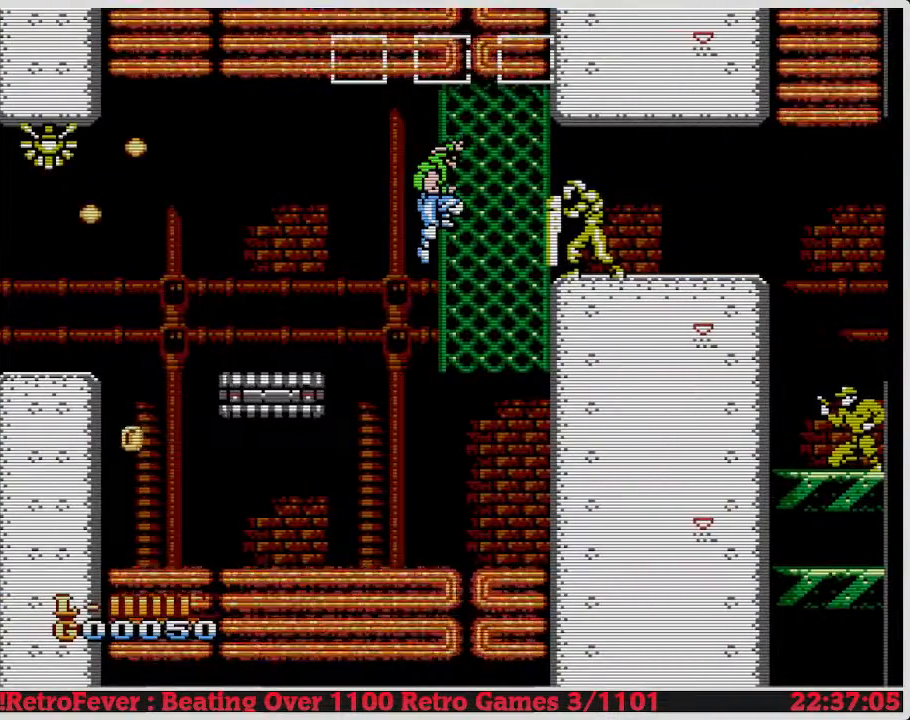
{"buttons": ["DPAD_RIGHT"], "events": [[350, "DPAD_UP", "up"]]}
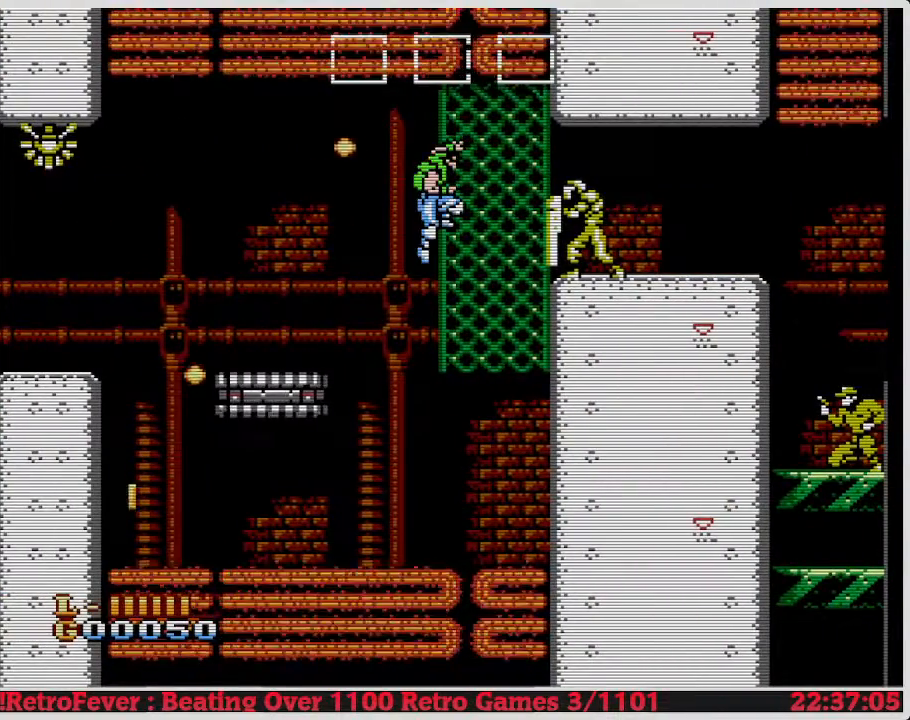
{"buttons": ["DPAD_UP", "DPAD_RIGHT"], "events": [[300, "DPAD_DOWN", "down"], [383, "DPAD_DOWN", "up"], [450, "DPAD_UP", "down"]]}